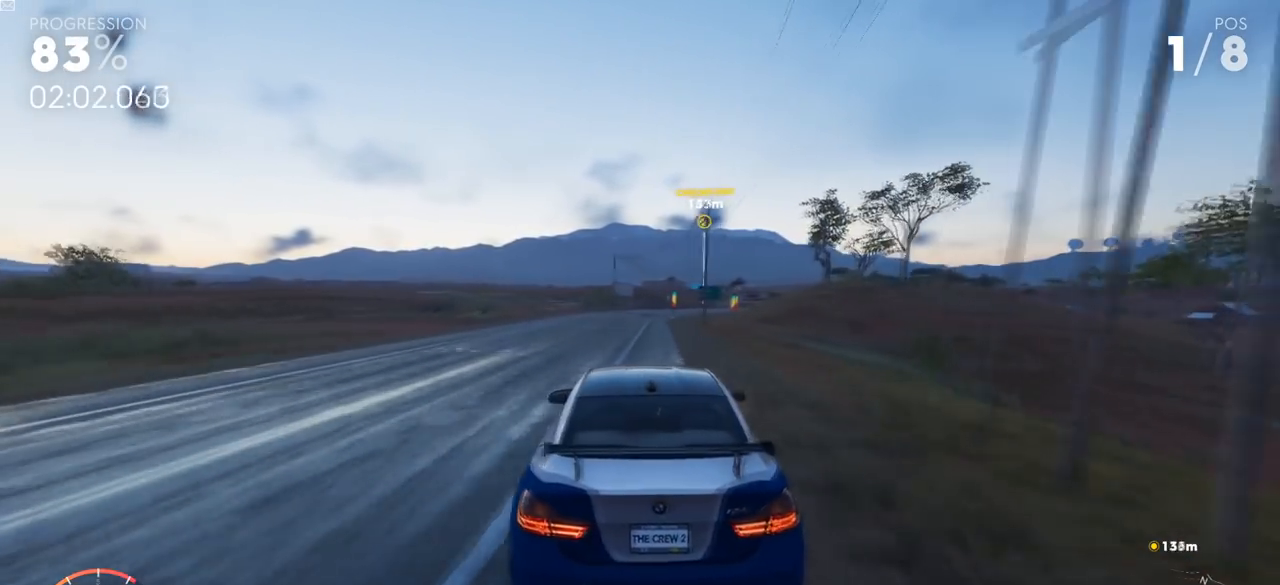
Gameplay with a controller (Xbox layout); each line is a JSON object with the inputs held at the frame after it. "events" lists button and stick changes between this image and that frame as [ms after this image, input, new state], when the widget could be followed in between.
{"buttons": ["R2"], "left_stick": "up-right", "right_stick": "center", "events": [[17, "left_stick", "up-right"]]}
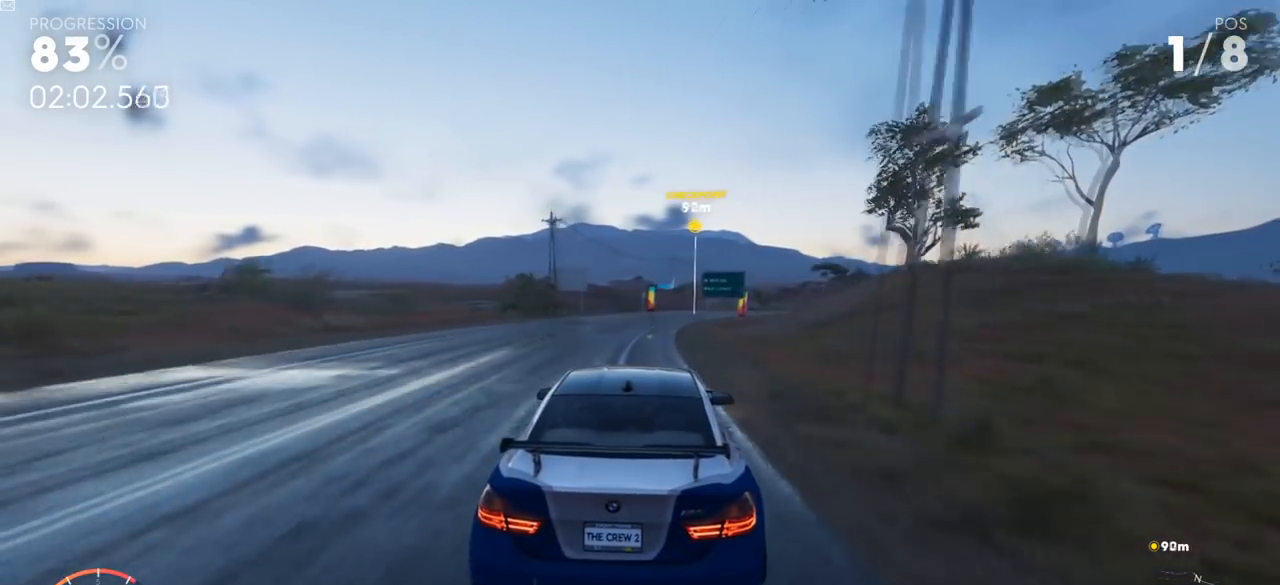
{"buttons": ["R2", "L3"], "left_stick": "up-right", "right_stick": "center", "events": [[250, "L3", "down"]]}
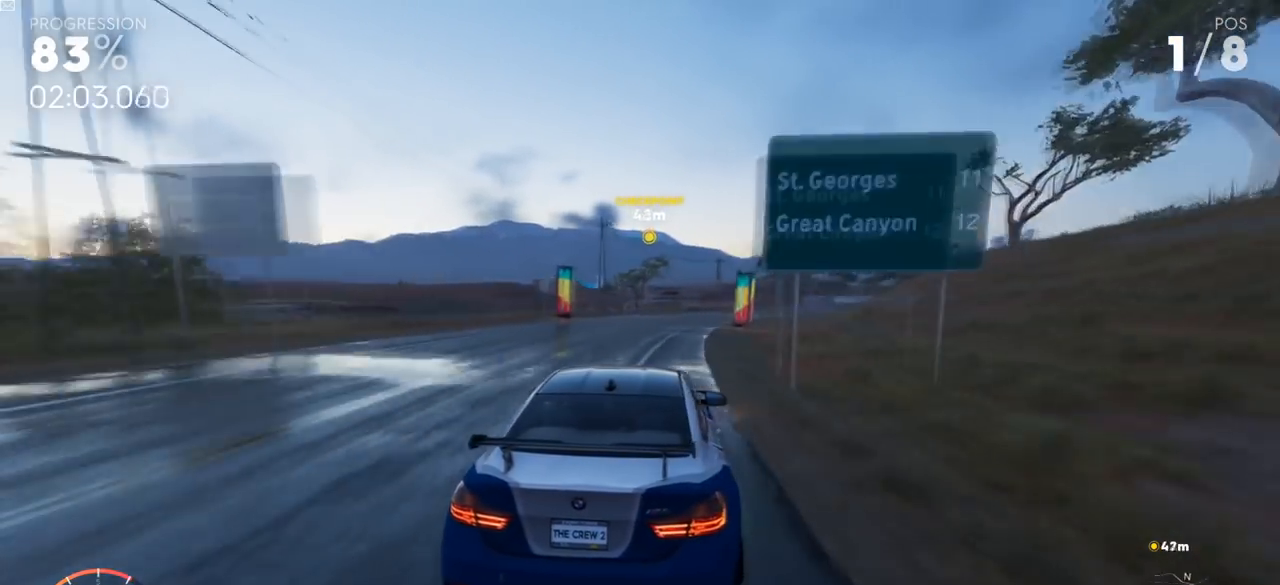
{"buttons": ["Y", "R2"], "left_stick": "up-right", "right_stick": "center", "events": [[401, "L3", "up"], [418, "Y", "down"]]}
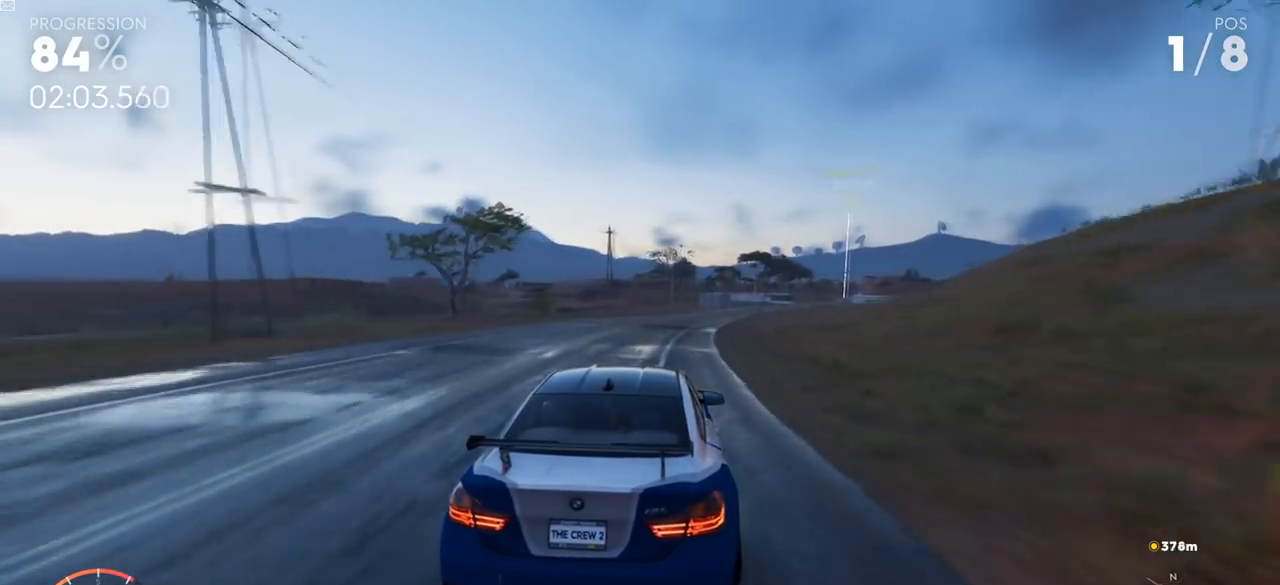
{"buttons": ["Y", "R2"], "left_stick": "center", "right_stick": "center", "events": [[167, "left_stick", "center"]]}
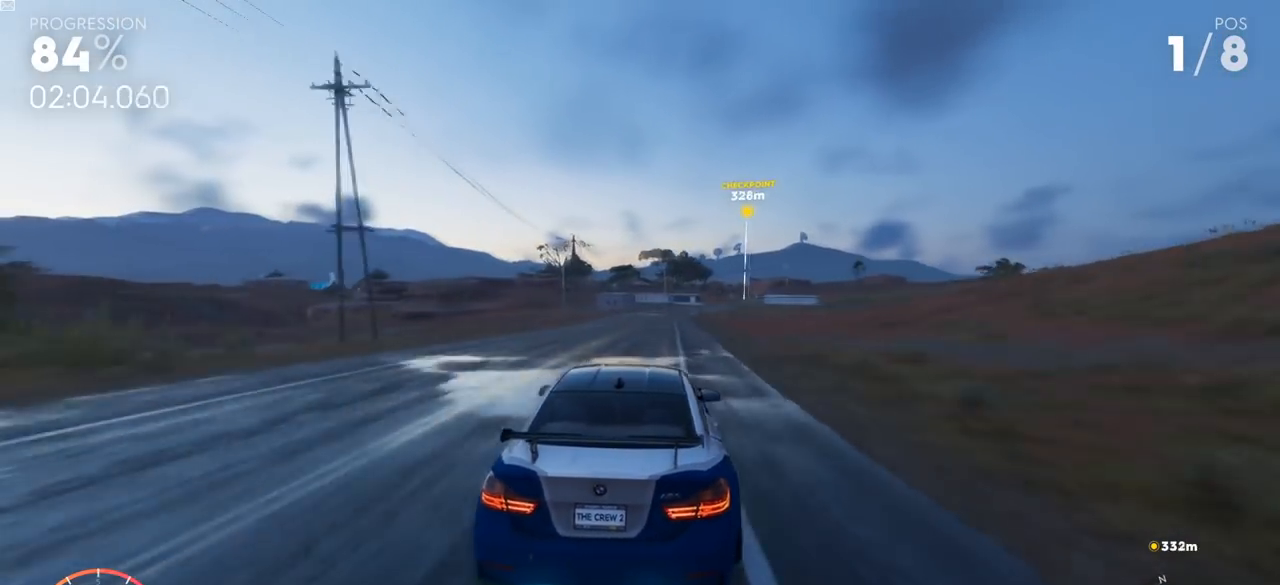
{"buttons": ["Y", "R2"], "left_stick": "up-right", "right_stick": "center", "events": [[251, "left_stick", "up-right"], [434, "left_stick", "center"], [501, "left_stick", "up-right"]]}
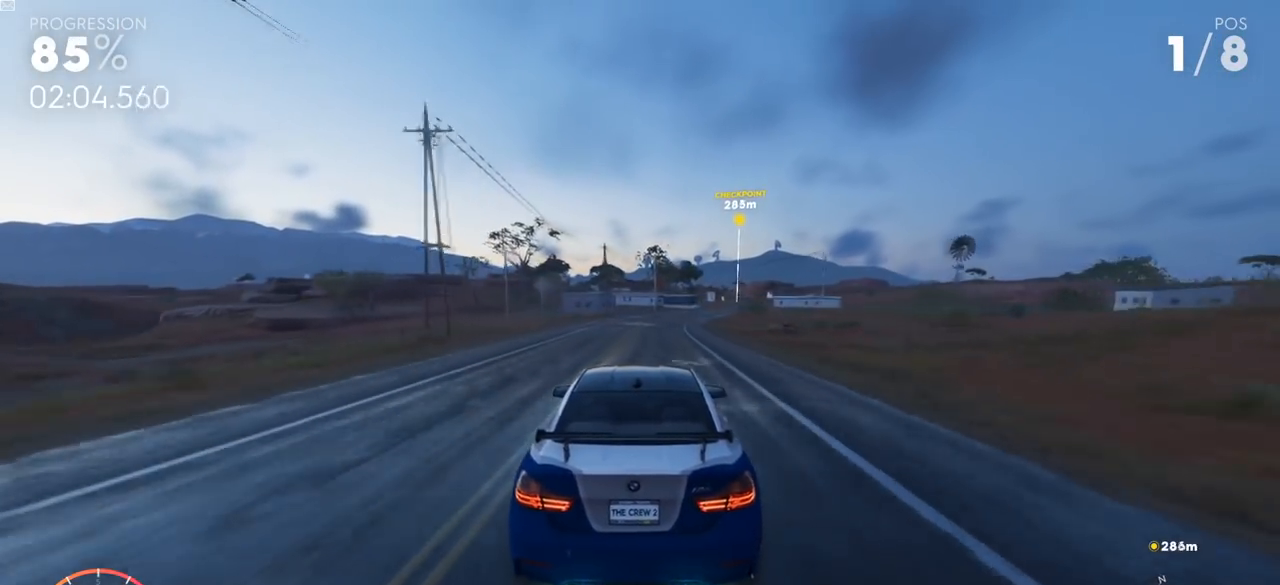
{"buttons": ["R2"], "left_stick": "up-right", "right_stick": "center", "events": [[500, "Y", "up"]]}
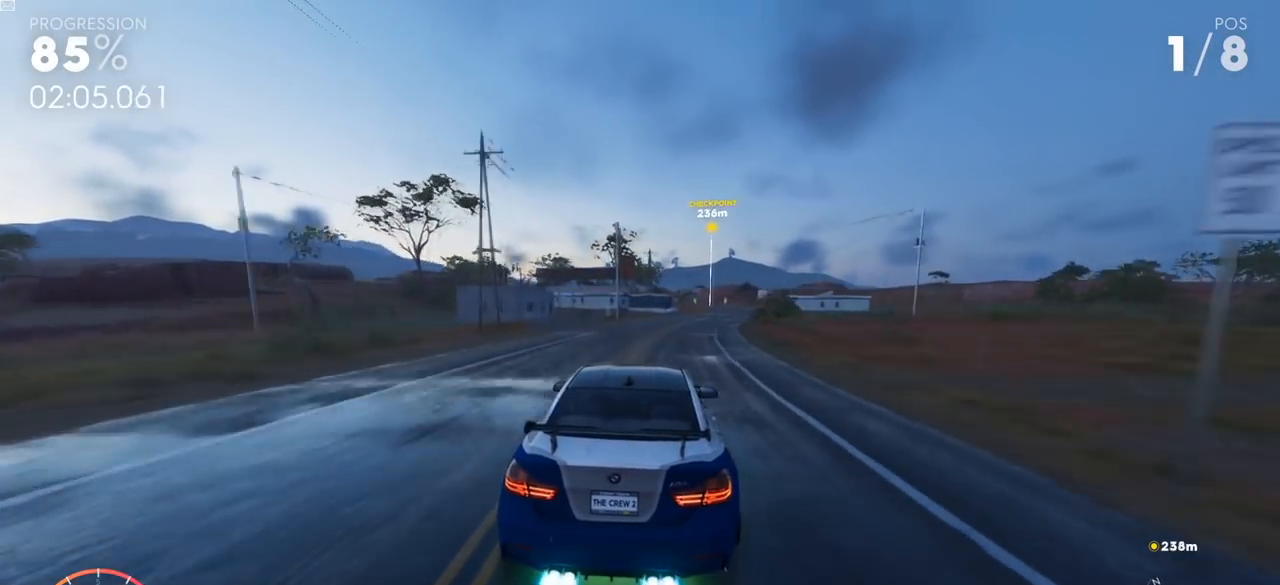
{"buttons": ["R2"], "left_stick": "center", "right_stick": "center", "events": [[434, "left_stick", "center"]]}
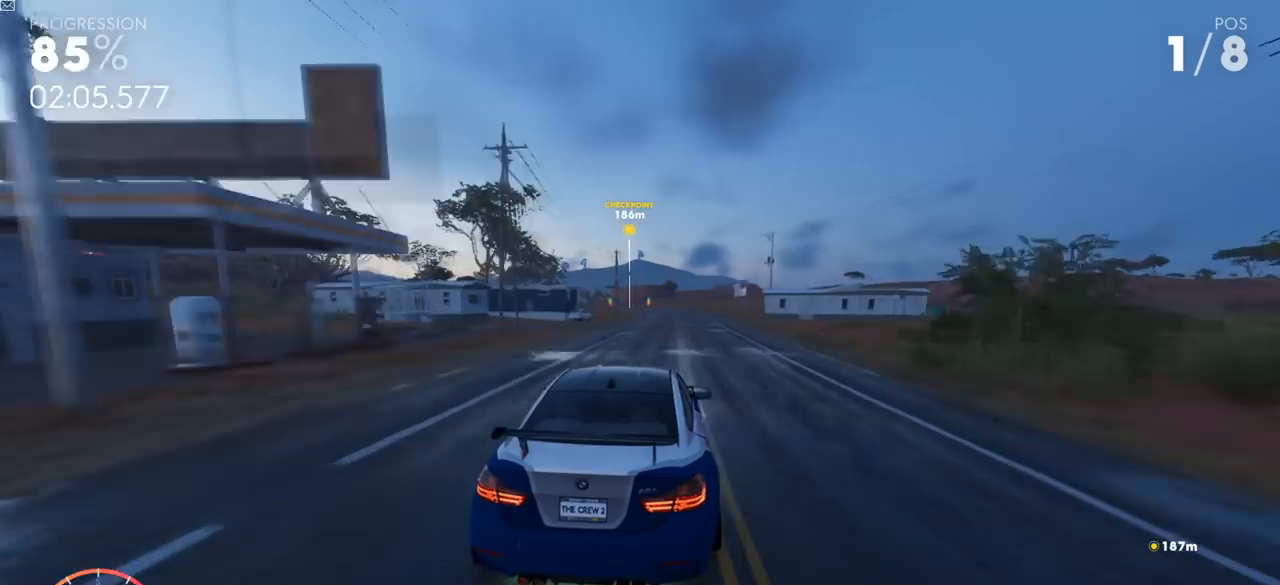
{"buttons": ["R2"], "left_stick": "left", "right_stick": "center", "events": [[434, "left_stick", "left"]]}
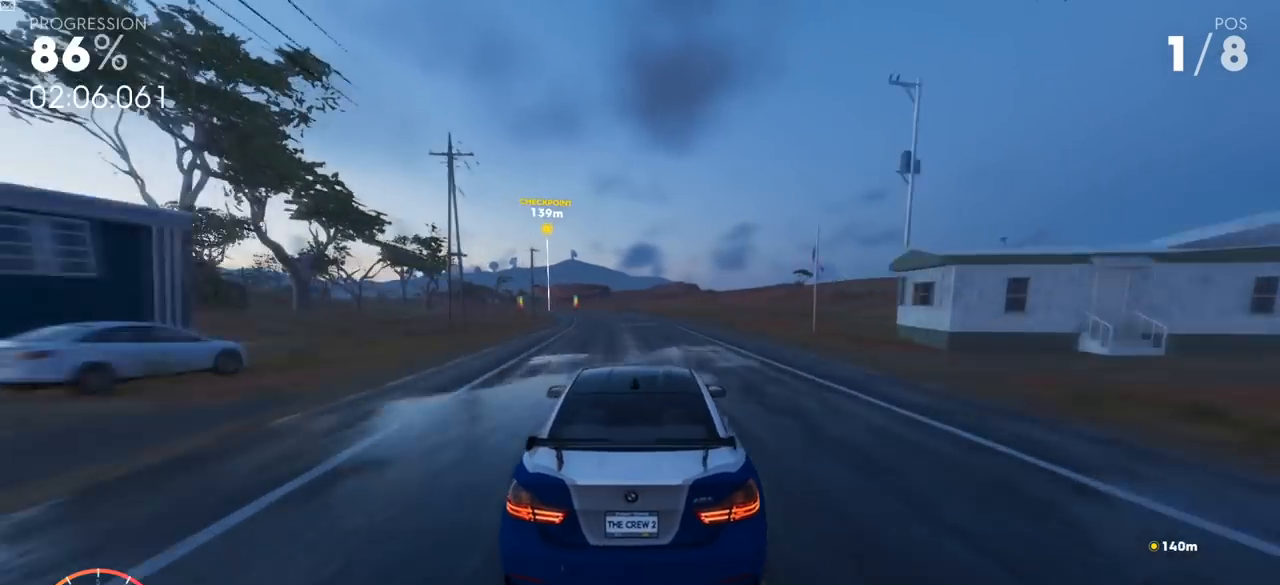
{"buttons": ["R2"], "left_stick": "left", "right_stick": "center", "events": []}
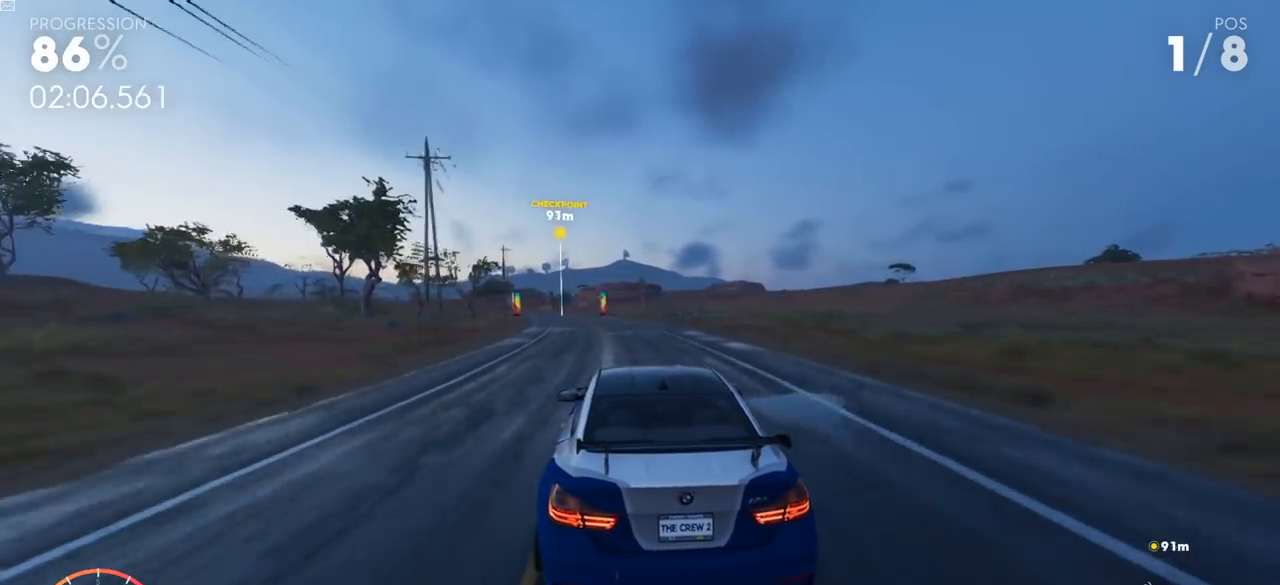
{"buttons": ["R2"], "left_stick": "left", "right_stick": "center", "events": [[83, "left_stick", "center"], [300, "left_stick", "left"]]}
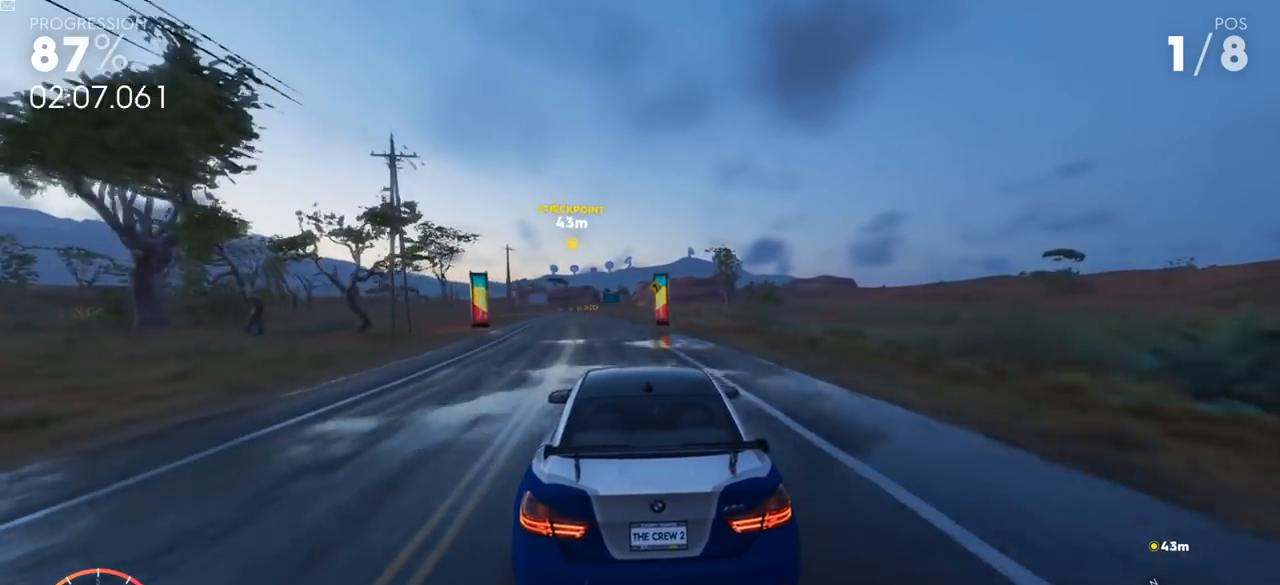
{"buttons": ["R2"], "left_stick": "left", "right_stick": "center", "events": [[134, "left_stick", "center"], [217, "left_stick", "left"], [301, "left_stick", "center"], [351, "left_stick", "left"]]}
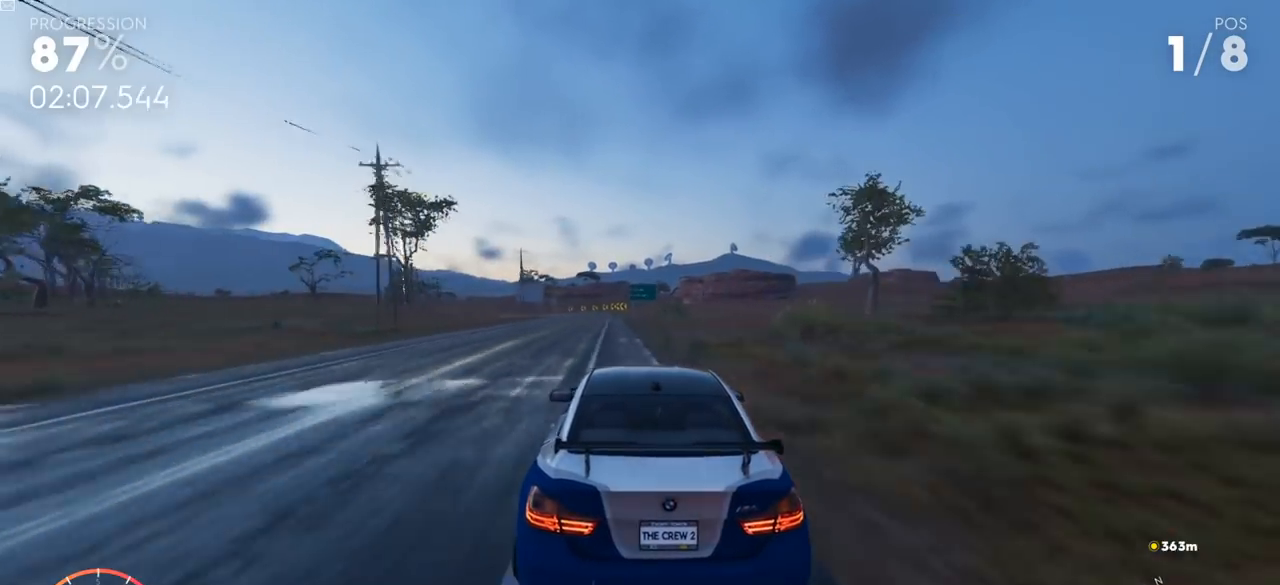
{"buttons": ["R2"], "left_stick": "left", "right_stick": "center", "events": [[84, "left_stick", "center"], [401, "left_stick", "left"]]}
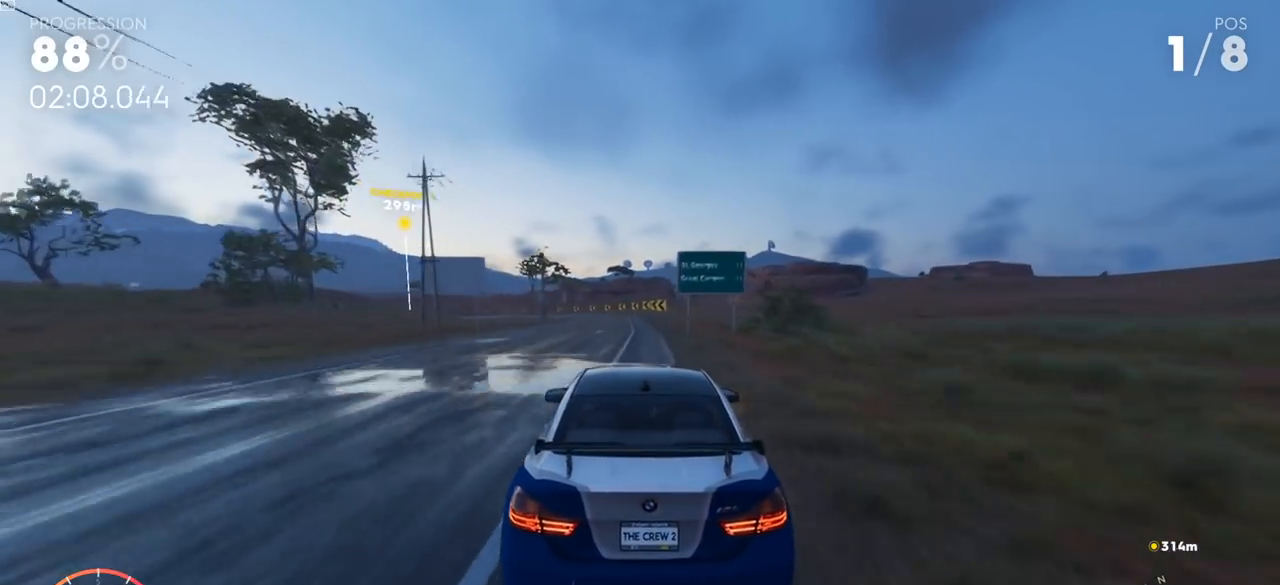
{"buttons": ["R2"], "left_stick": "center", "right_stick": "center", "events": [[317, "left_stick", "center"], [367, "left_stick", "up-right"], [467, "left_stick", "center"]]}
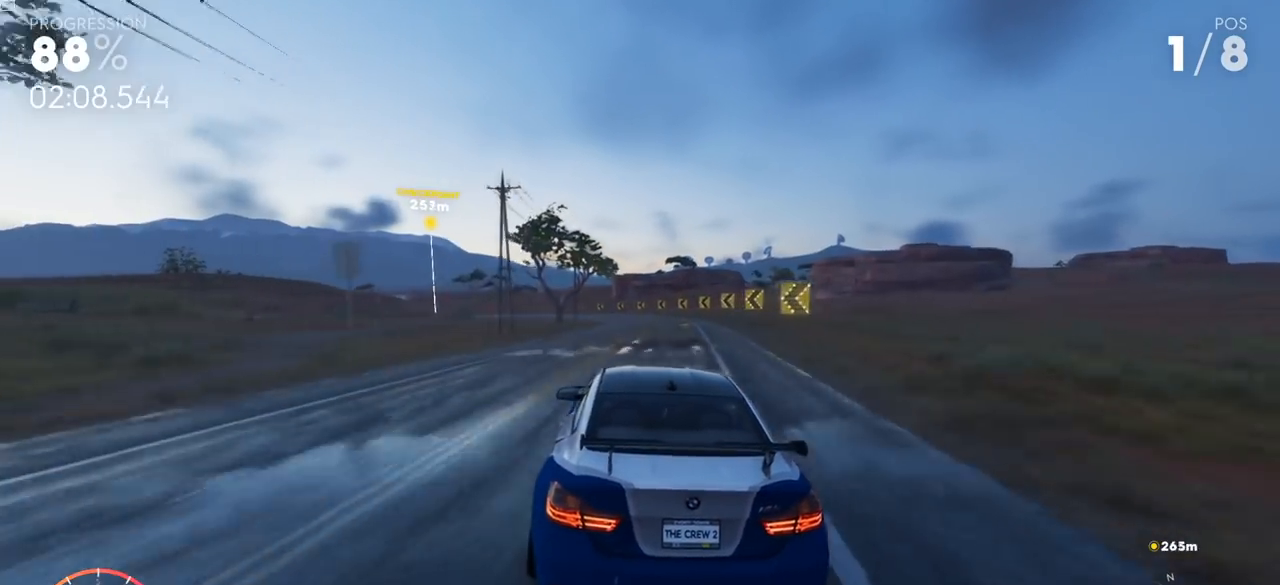
{"buttons": ["L3"], "left_stick": "left", "right_stick": "center", "events": [[84, "left_stick", "left"], [367, "L3", "down"], [467, "R2", "up"]]}
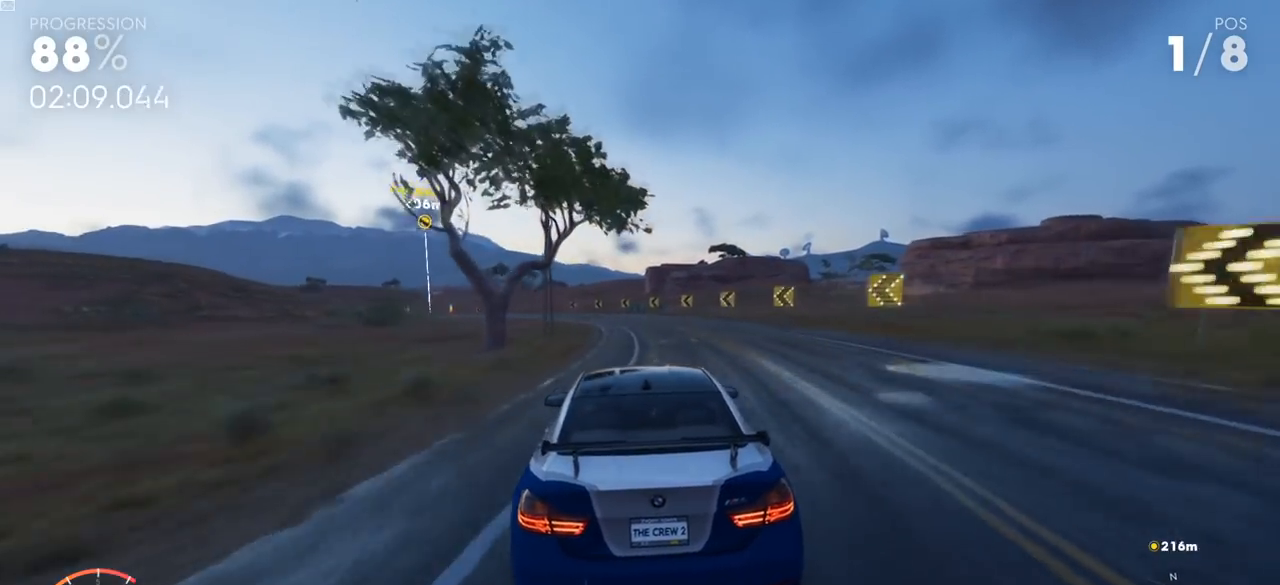
{"buttons": ["R2", "L3"], "left_stick": "left", "right_stick": "center", "events": [[16, "R2", "down"], [183, "R2", "up"], [267, "R2", "down"]]}
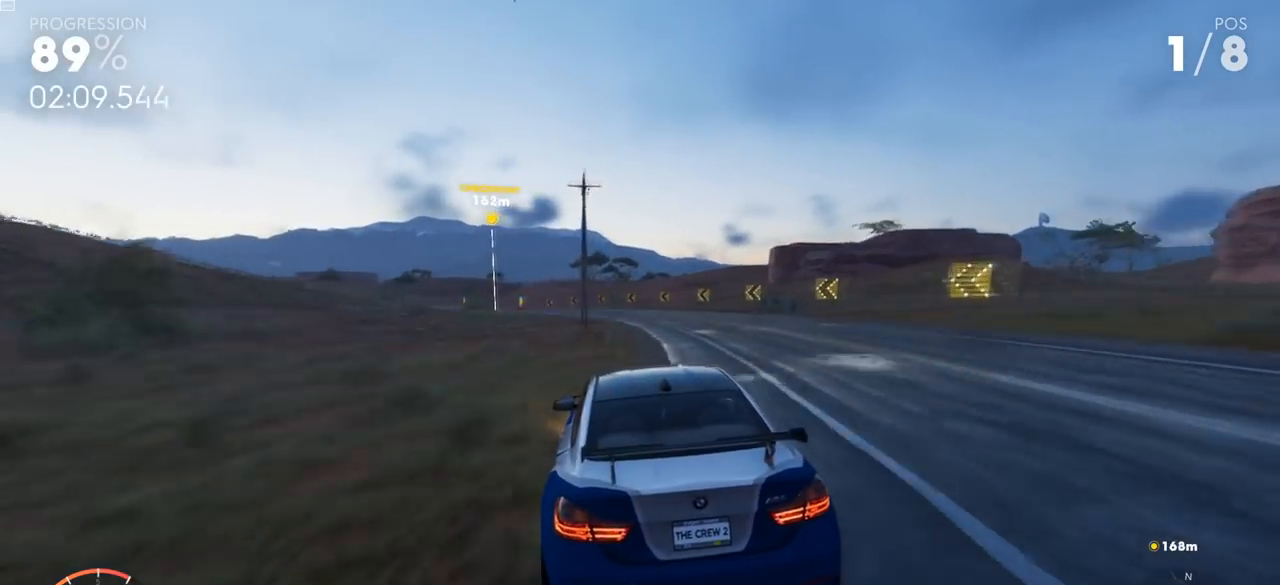
{"buttons": ["R2"], "left_stick": "center", "right_stick": "center", "events": [[200, "L3", "up"], [367, "left_stick", "center"]]}
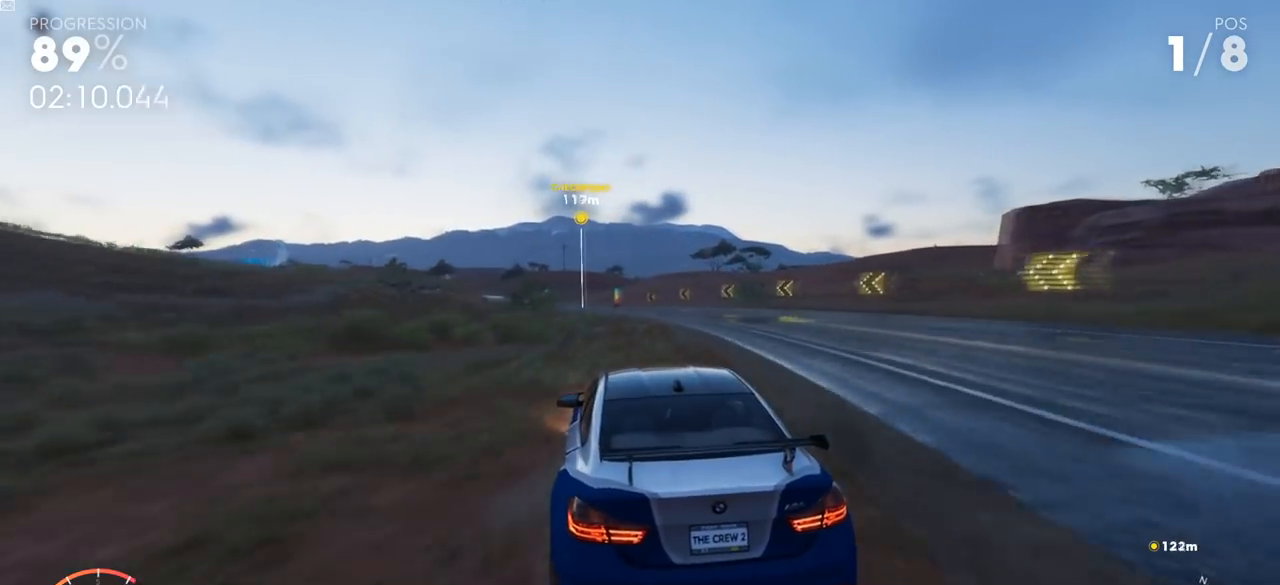
{"buttons": ["R2"], "left_stick": "left", "right_stick": "center", "events": [[33, "left_stick", "left"], [117, "left_stick", "center"], [484, "left_stick", "left"]]}
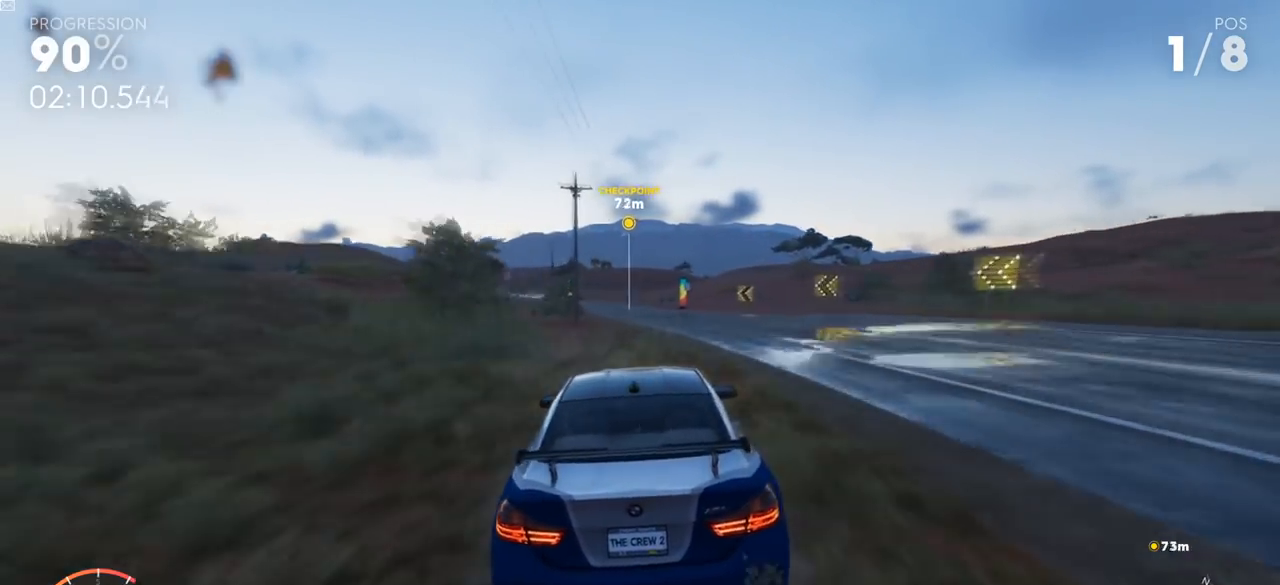
{"buttons": ["Y", "R2"], "left_stick": "left", "right_stick": "center", "events": [[150, "left_stick", "center"], [417, "left_stick", "left"], [434, "Y", "down"]]}
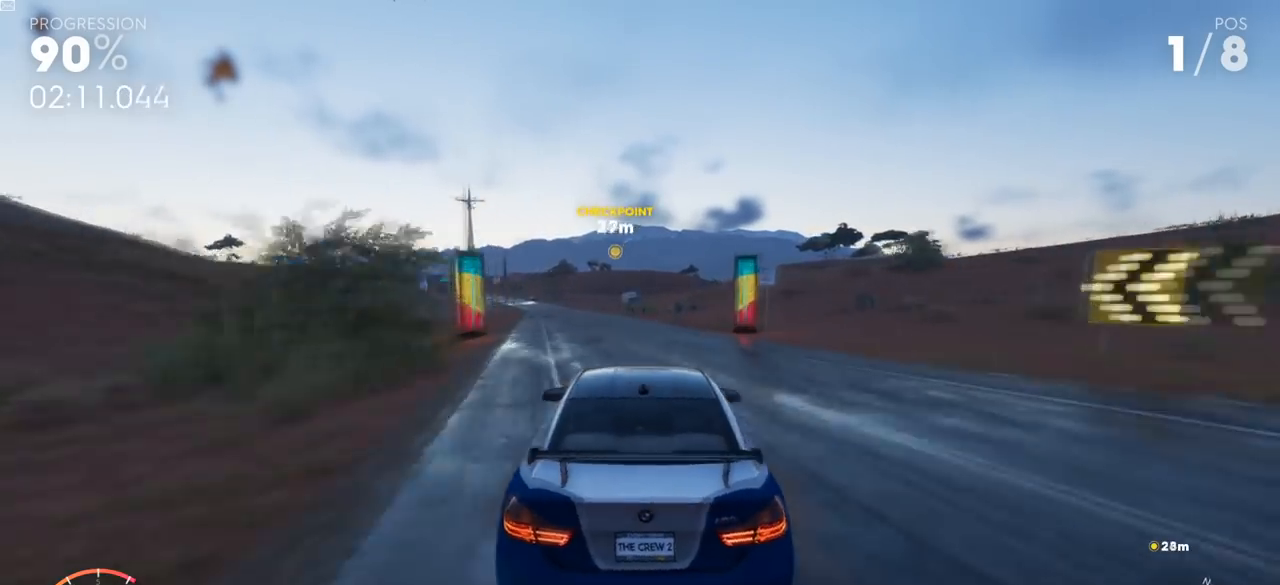
{"buttons": ["R2"], "left_stick": "center", "right_stick": "center", "events": [[183, "Y", "up"], [467, "left_stick", "center"]]}
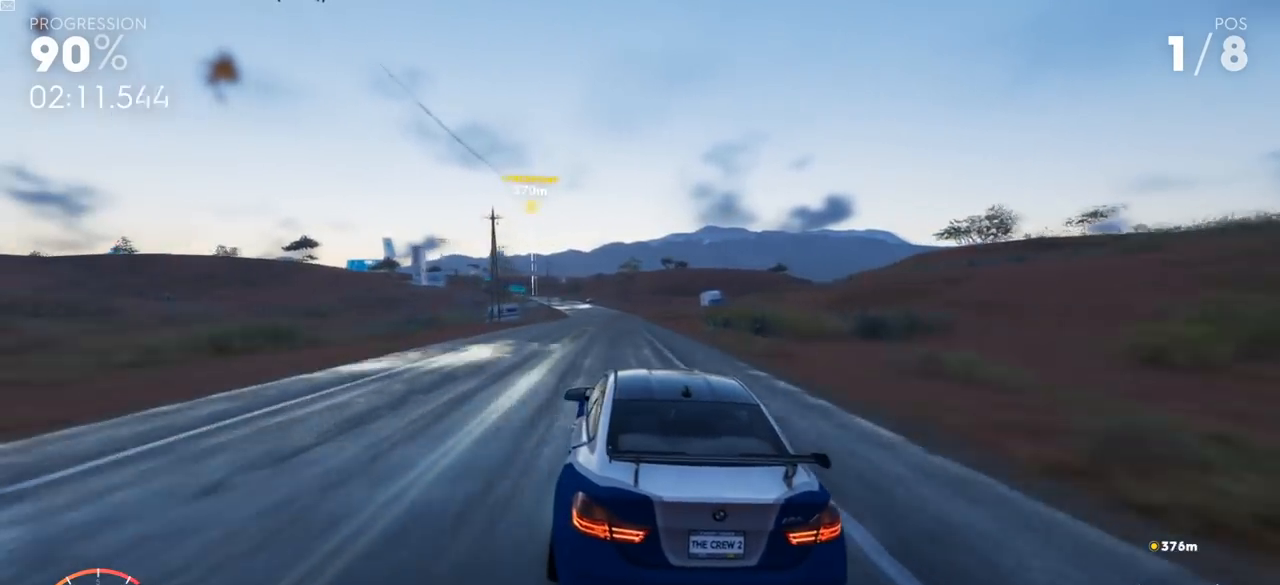
{"buttons": ["Y", "R2"], "left_stick": "center", "right_stick": "center", "events": [[351, "Y", "down"]]}
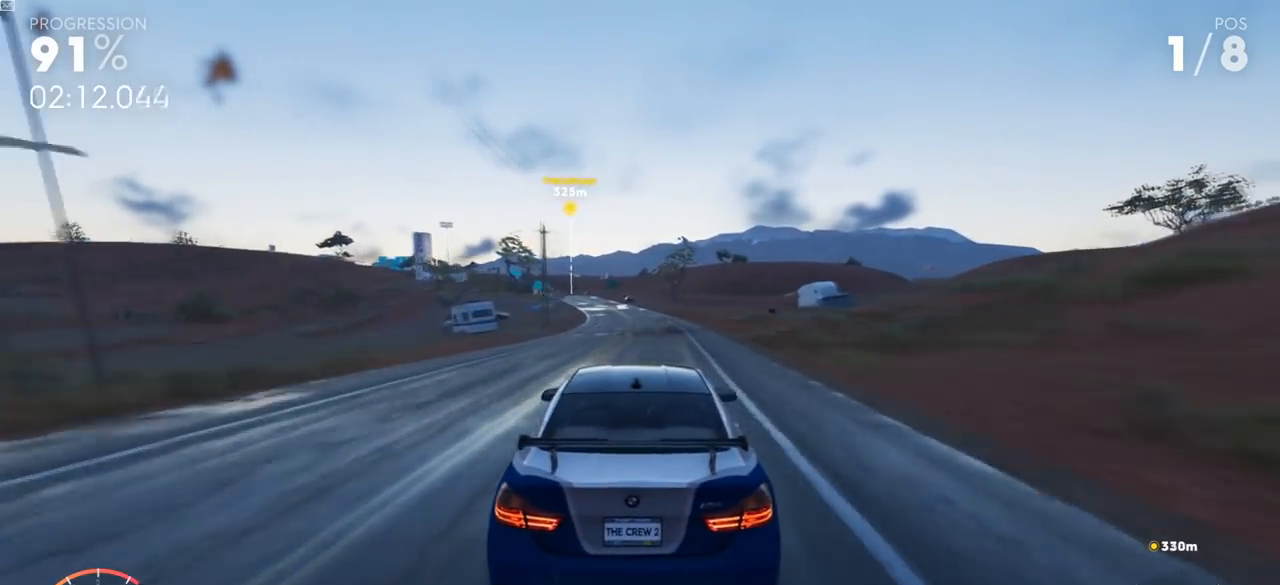
{"buttons": ["R2"], "left_stick": "left", "right_stick": "center", "events": [[67, "left_stick", "left"], [117, "Y", "up"]]}
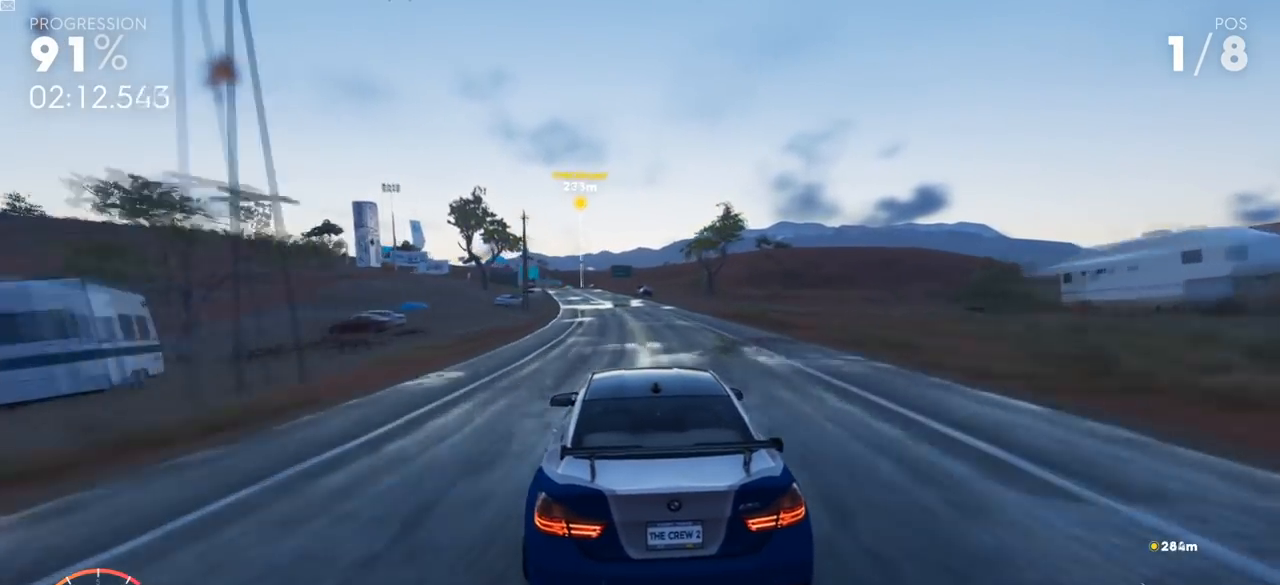
{"buttons": ["R2"], "left_stick": "center", "right_stick": "center", "events": [[484, "left_stick", "center"]]}
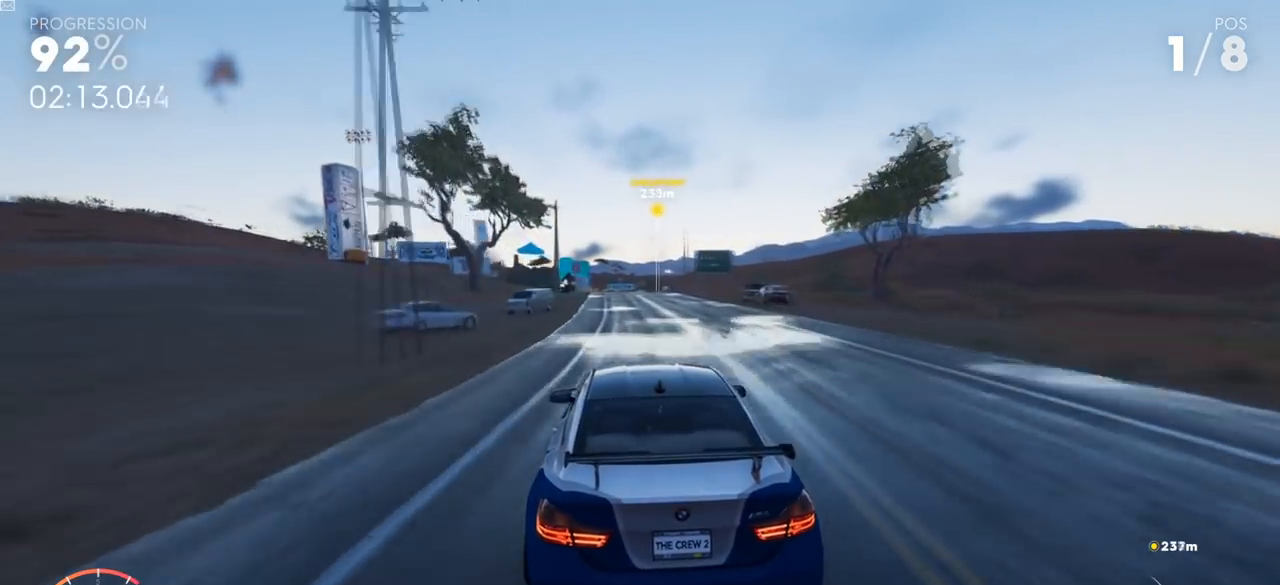
{"buttons": ["R2"], "left_stick": "center", "right_stick": "center", "events": []}
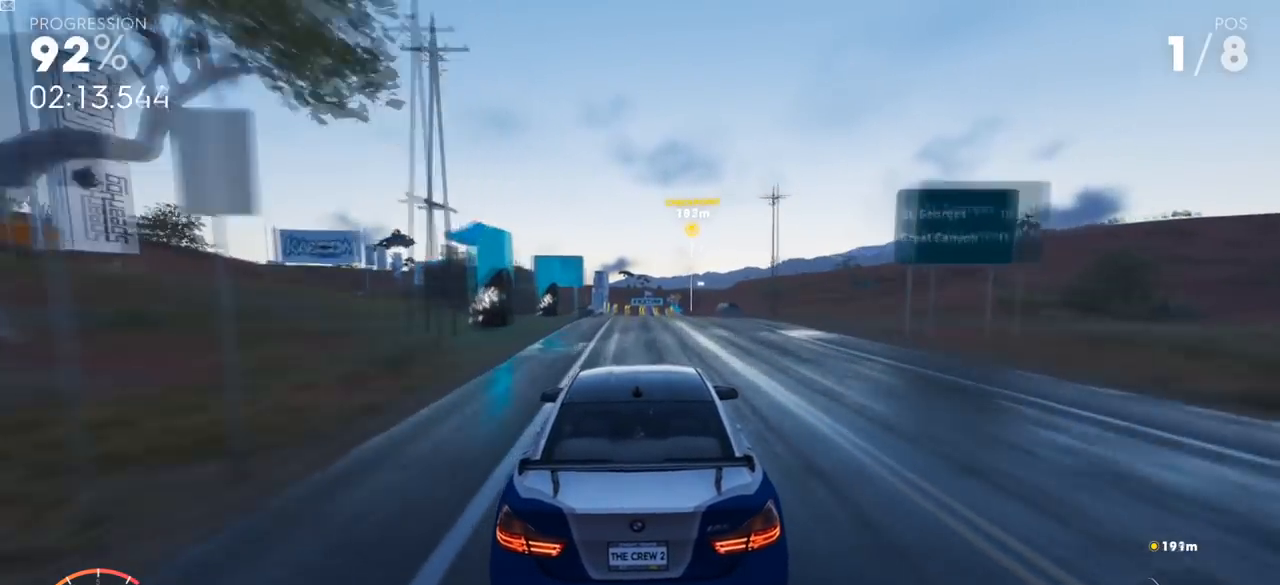
{"buttons": ["R2"], "left_stick": "center", "right_stick": "center", "events": [[234, "left_stick", "up-right"], [351, "left_stick", "center"]]}
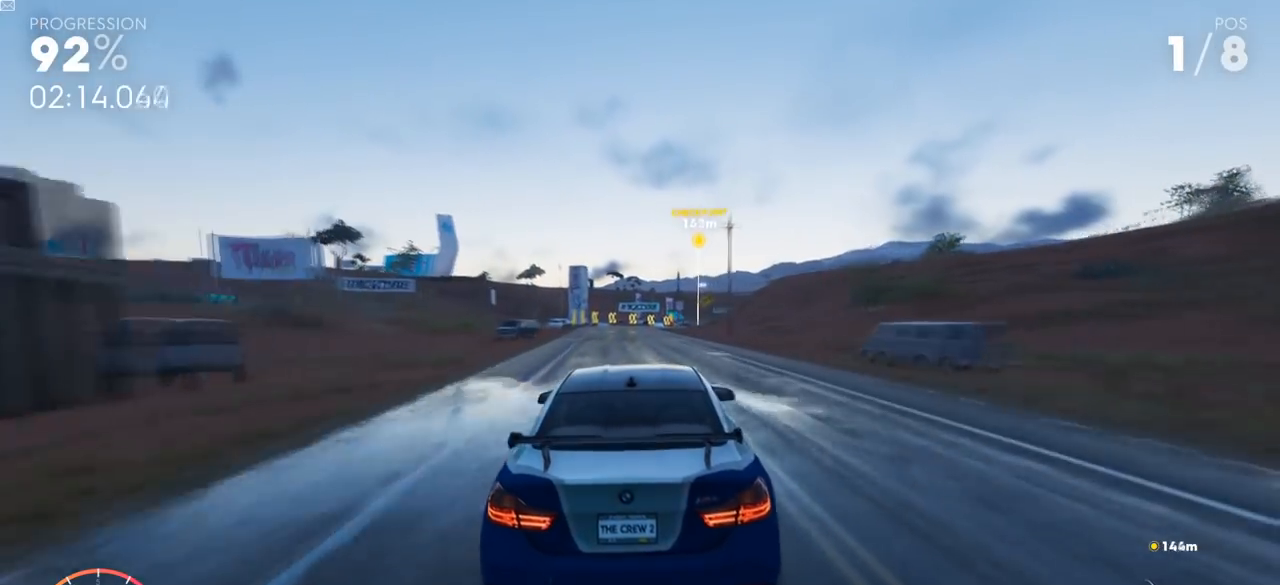
{"buttons": [], "left_stick": "up-right", "right_stick": "center", "events": [[300, "left_stick", "up-right"], [367, "R2", "up"]]}
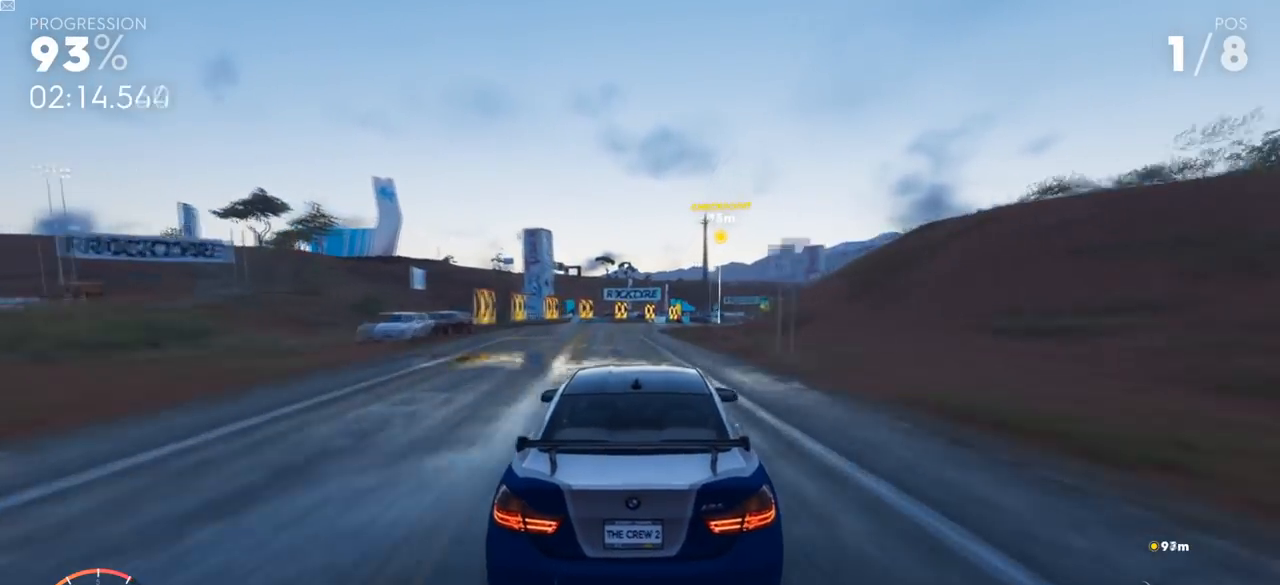
{"buttons": ["R2", "L3"], "left_stick": "up-right", "right_stick": "center", "events": [[34, "X", "down"], [150, "X", "up"], [167, "L3", "down"], [501, "R2", "down"]]}
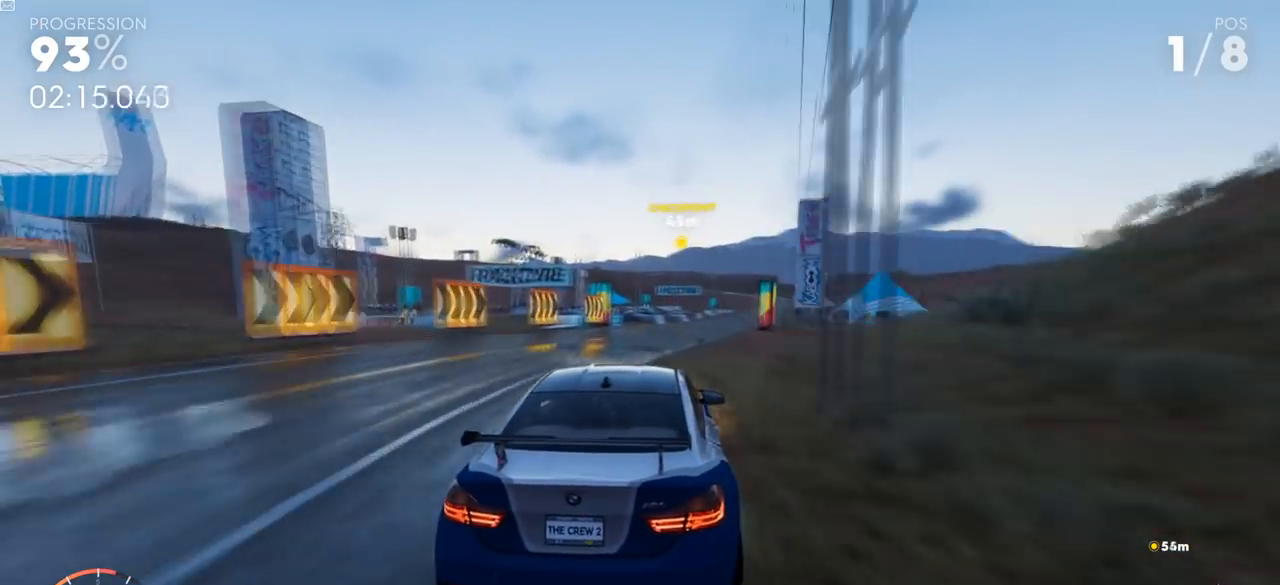
{"buttons": ["R2"], "left_stick": "up-right", "right_stick": "center", "events": [[367, "L3", "up"]]}
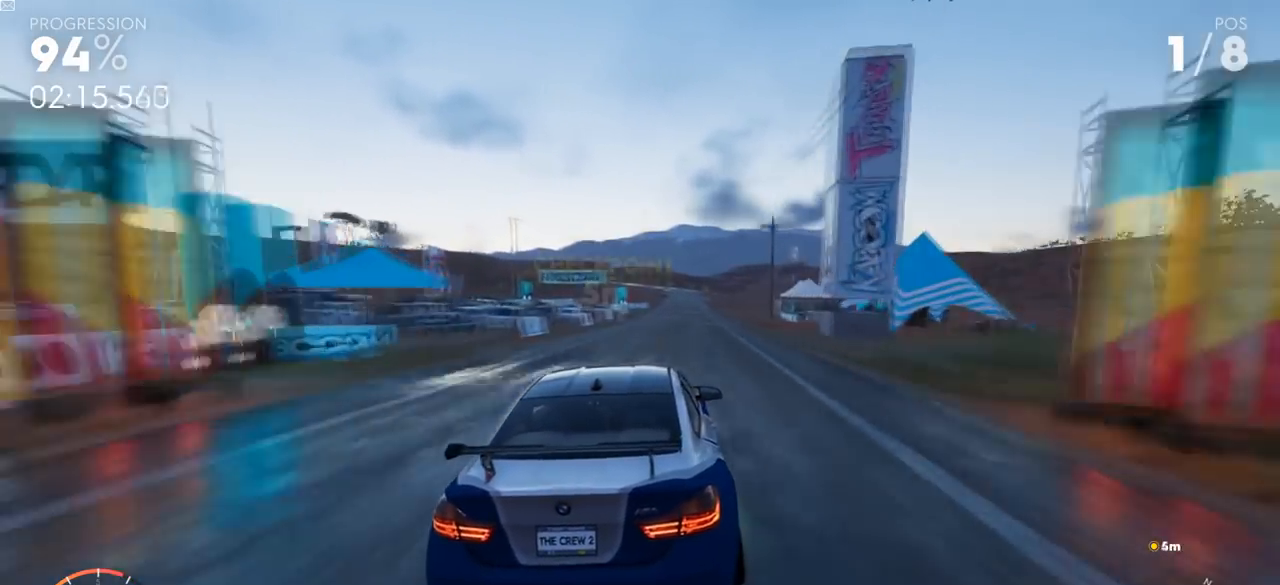
{"buttons": ["Y", "R2"], "left_stick": "center", "right_stick": "center", "events": [[34, "left_stick", "center"], [367, "Y", "down"]]}
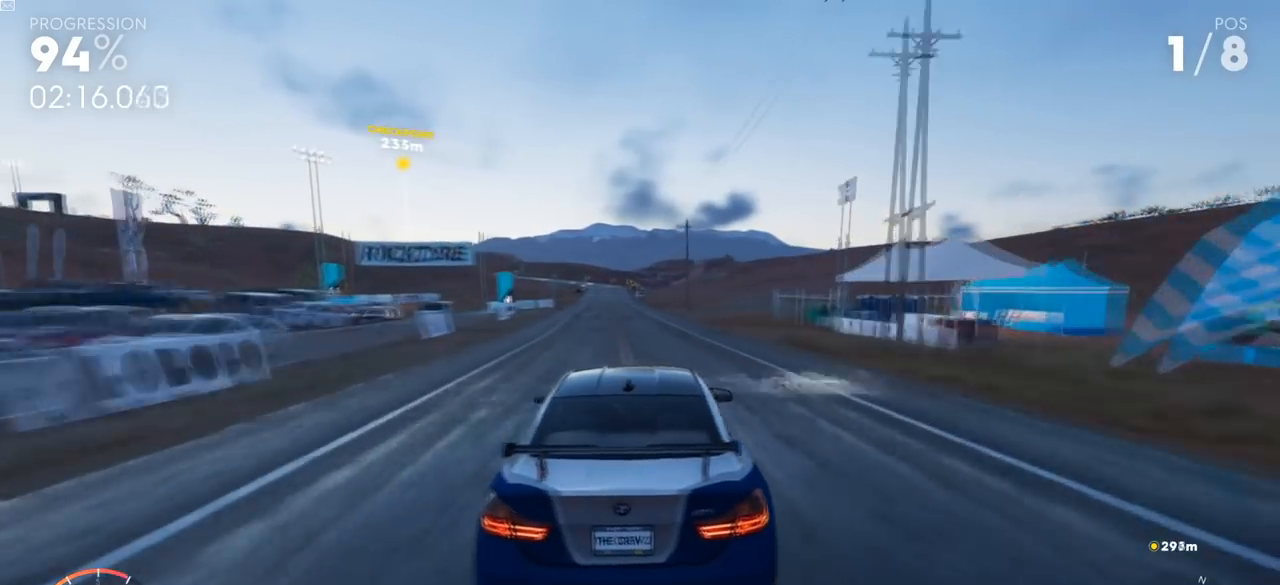
{"buttons": ["R2"], "left_stick": "center", "right_stick": "center", "events": [[167, "Y", "up"], [267, "left_stick", "left"], [367, "left_stick", "center"]]}